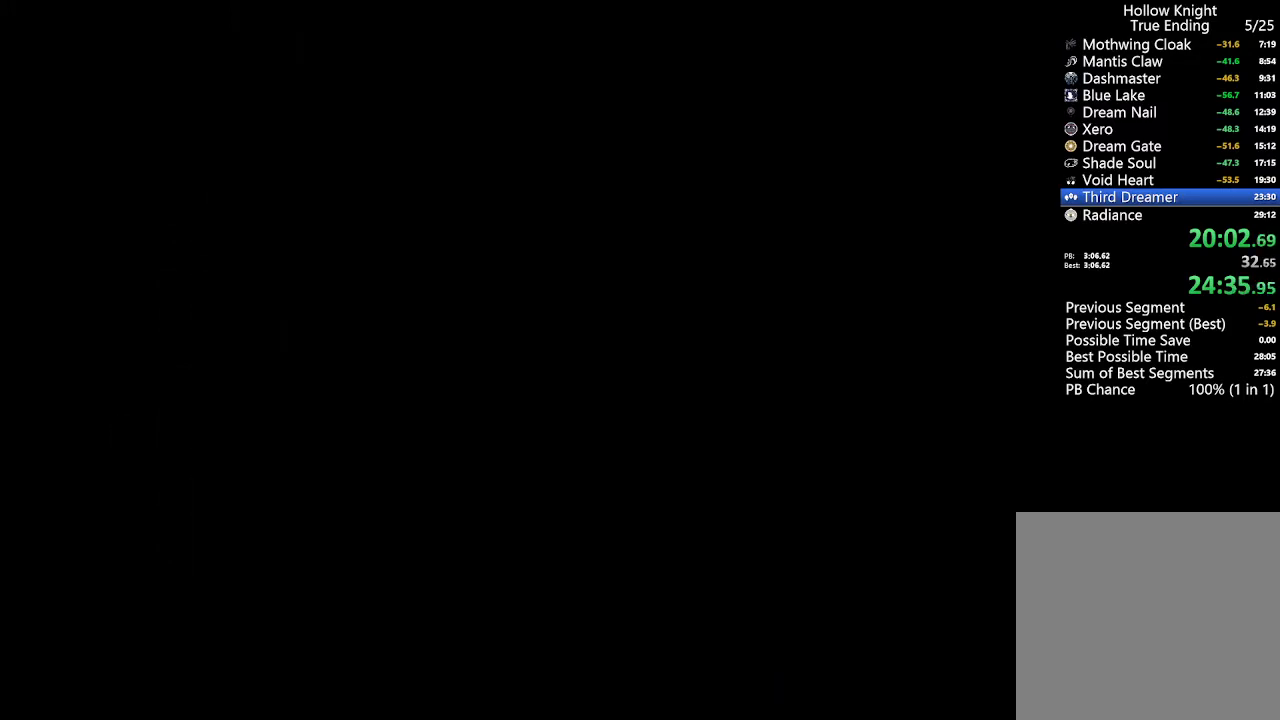
Gameplay with a controller (Xbox layout); each line is a JSON object with the inputs held at the frame after it. "events" lists button and stick changes between this image and that frame as [ms after this image, input, new state], when the widget could be followed in between. Not read: L2.
{"buttons": ["DPAD_LEFT"], "left_stick": "center", "right_stick": "center", "events": [[133, "DPAD_LEFT", "down"], [167, "DPAD_UP", "down"], [267, "DPAD_LEFT", "up"], [300, "DPAD_UP", "up"], [367, "DPAD_DOWN", "down"], [467, "DPAD_LEFT", "down"], [500, "DPAD_DOWN", "up"]]}
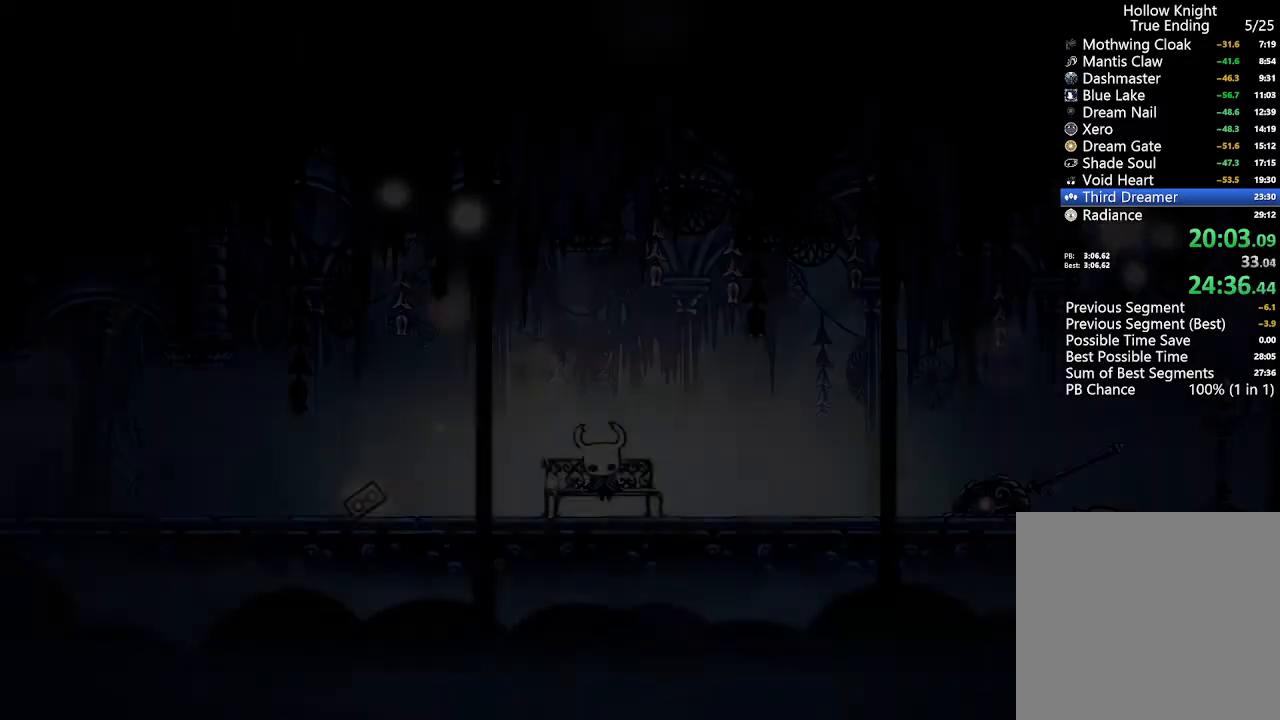
{"buttons": ["DPAD_RIGHT"], "left_stick": "center", "right_stick": "center"}
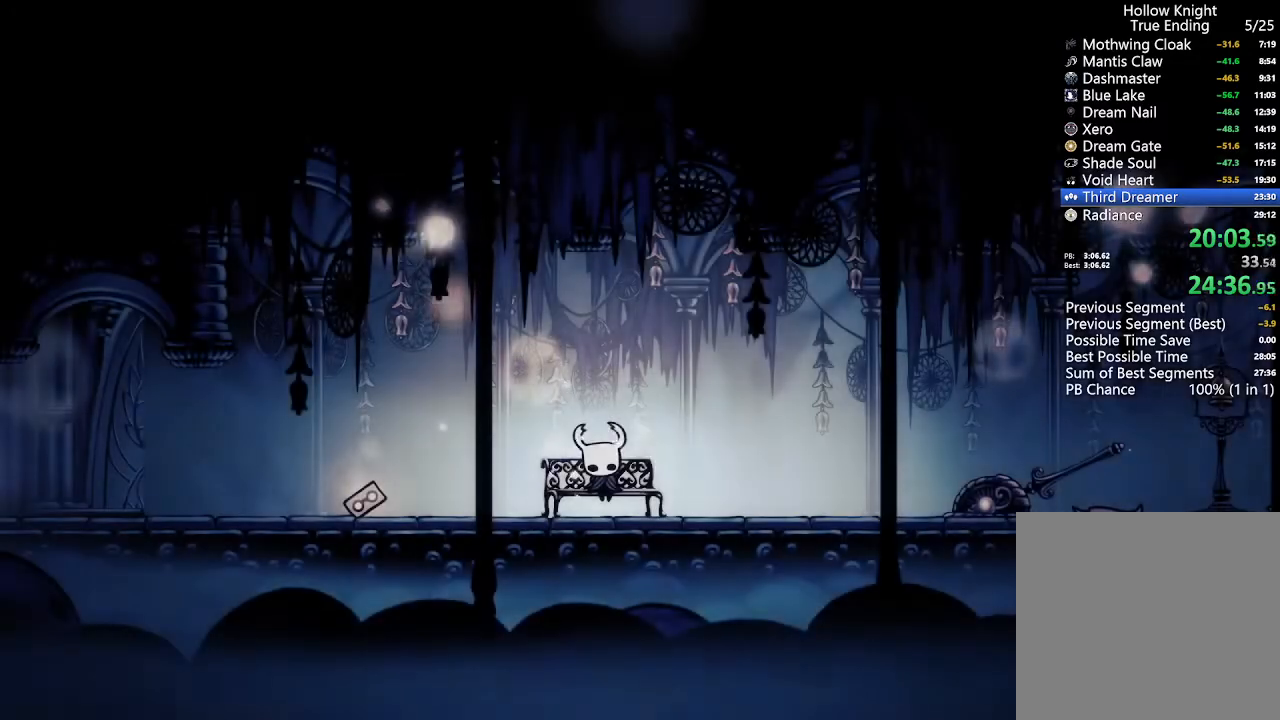
{"buttons": [], "left_stick": "center", "right_stick": "center", "events": [[33, "DPAD_RIGHT", "up"], [67, "DPAD_LEFT", "down"], [100, "DPAD_UP", "down"], [200, "DPAD_LEFT", "up"], [233, "DPAD_UP", "up"], [367, "DPAD_DOWN", "down"], [500, "DPAD_DOWN", "up"]]}
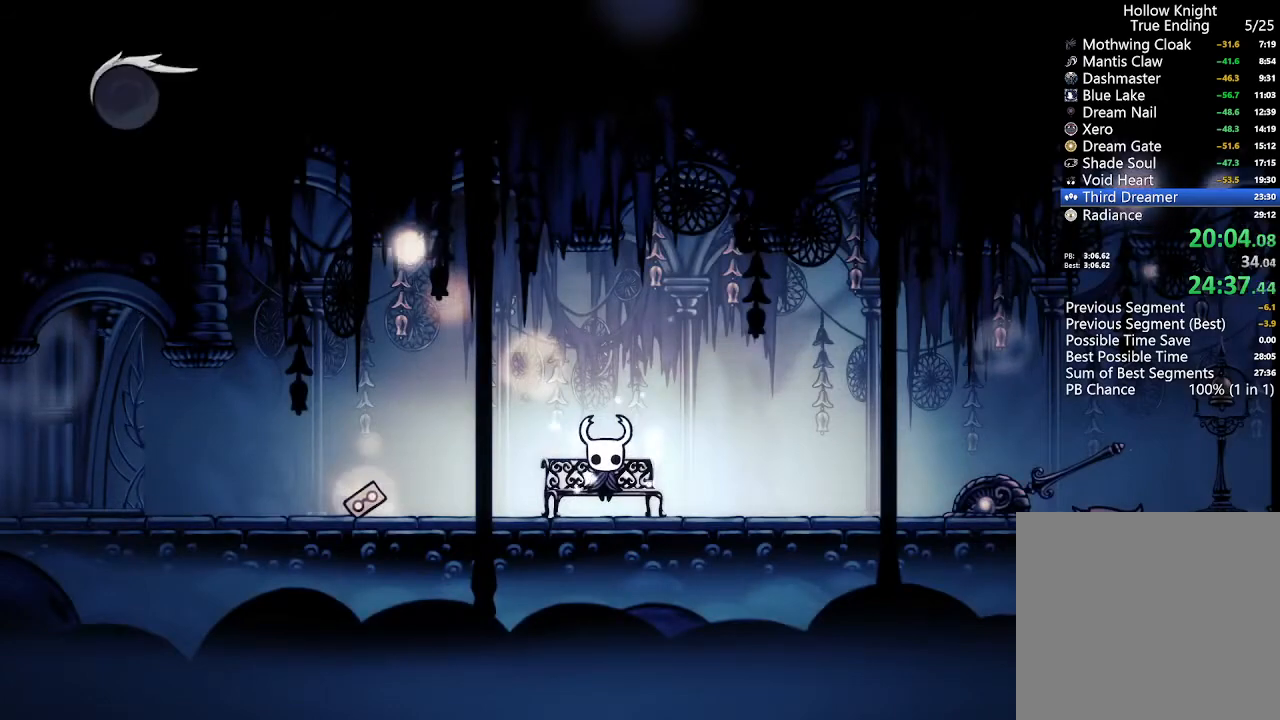
{"buttons": [], "left_stick": "center", "right_stick": "center", "events": [[133, "DPAD_DOWN", "down"], [233, "DPAD_DOWN", "up"], [367, "DPAD_DOWN", "down"], [467, "DPAD_DOWN", "up"]]}
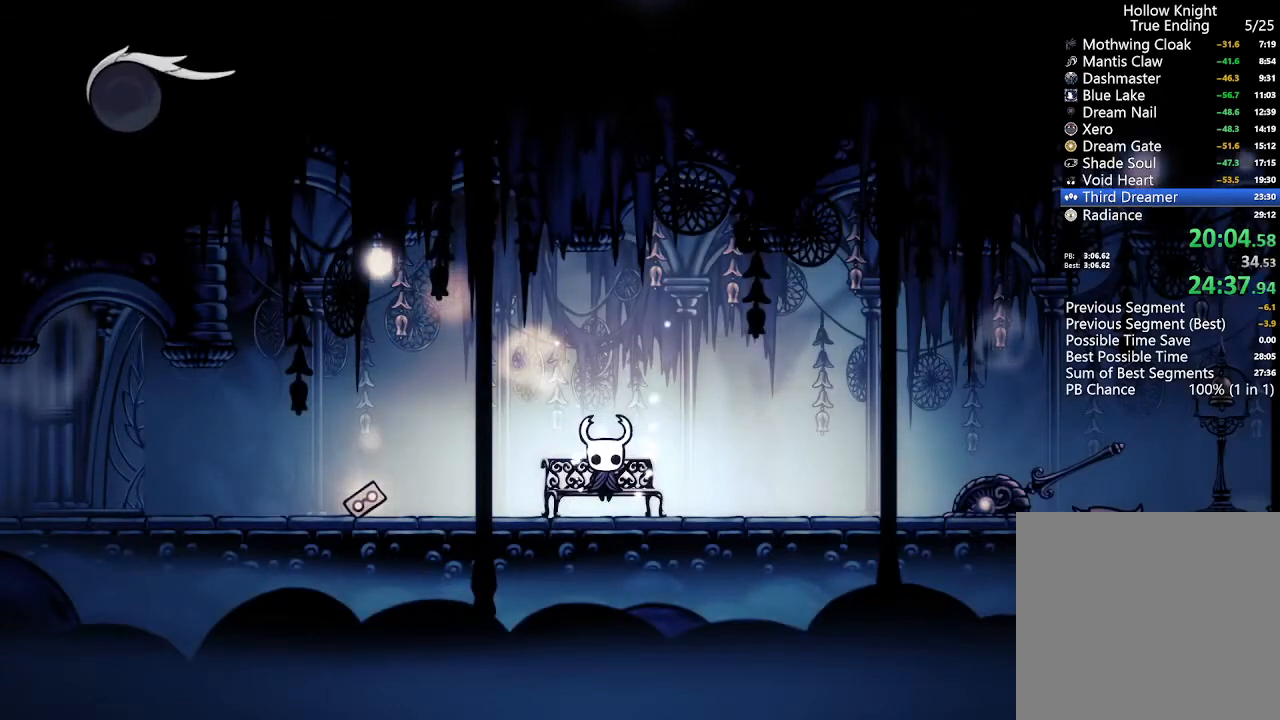
{"buttons": ["DPAD_RIGHT"], "left_stick": "center", "right_stick": "center", "events": [[167, "DPAD_DOWN", "down"], [333, "DPAD_DOWN", "up"], [467, "DPAD_RIGHT", "down"]]}
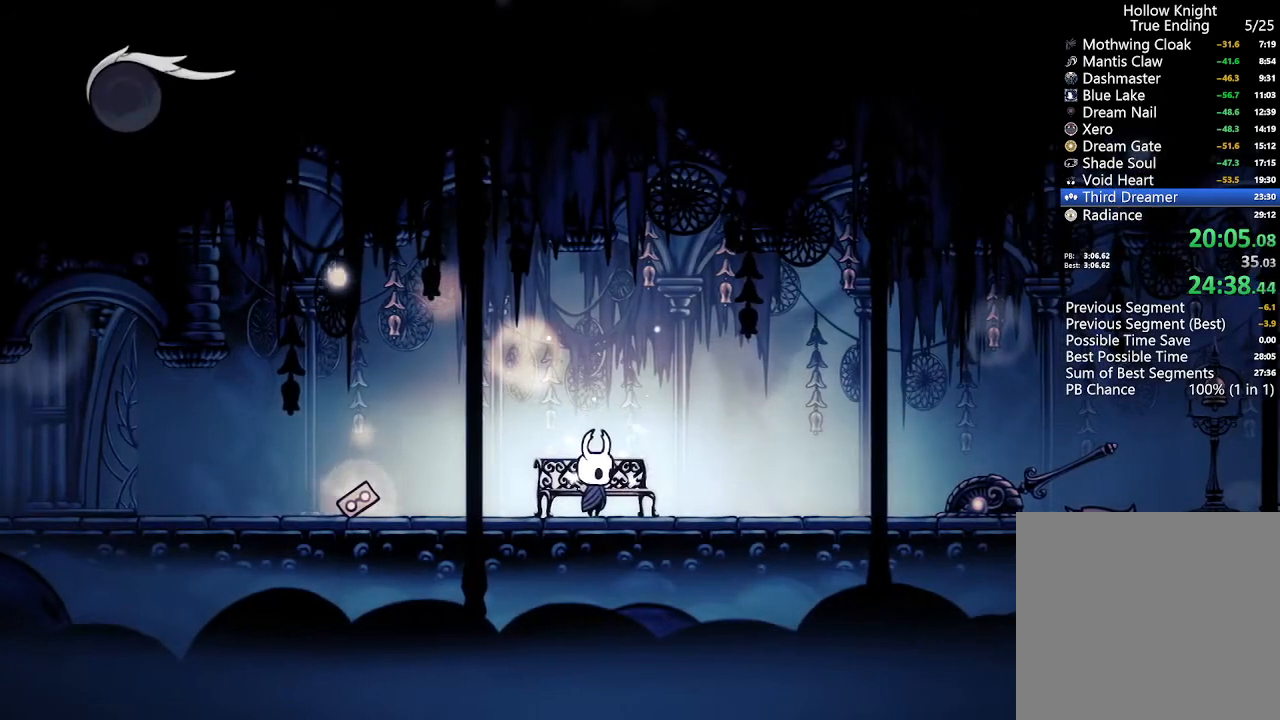
{"buttons": ["R2", "DPAD_RIGHT"], "left_stick": "center", "right_stick": "center", "events": [[67, "R2", "down"], [267, "R2", "up"], [433, "R2", "down"]]}
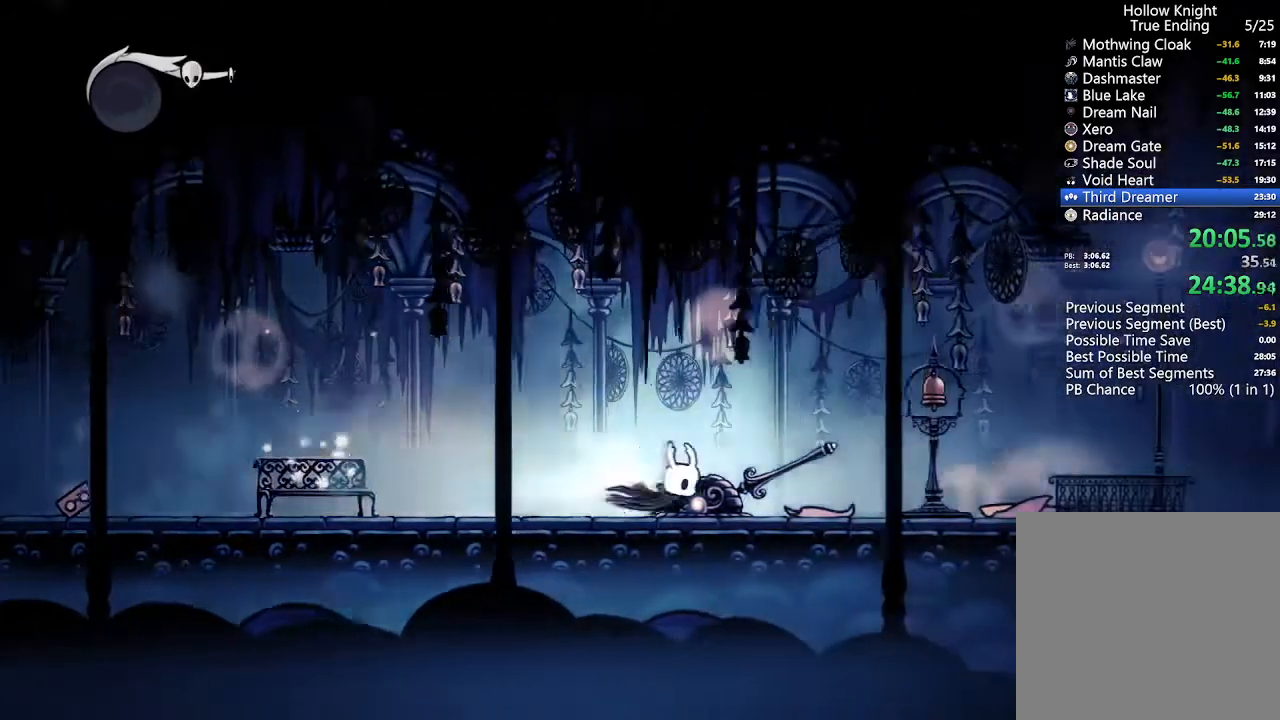
{"buttons": ["DPAD_RIGHT"], "left_stick": "center", "right_stick": "center", "events": [[167, "R2", "up"], [333, "DPAD_RIGHT", "up"], [333, "DPAD_UP", "down"], [367, "X", "down"], [433, "DPAD_RIGHT", "down"], [467, "X", "up"], [500, "DPAD_UP", "up"]]}
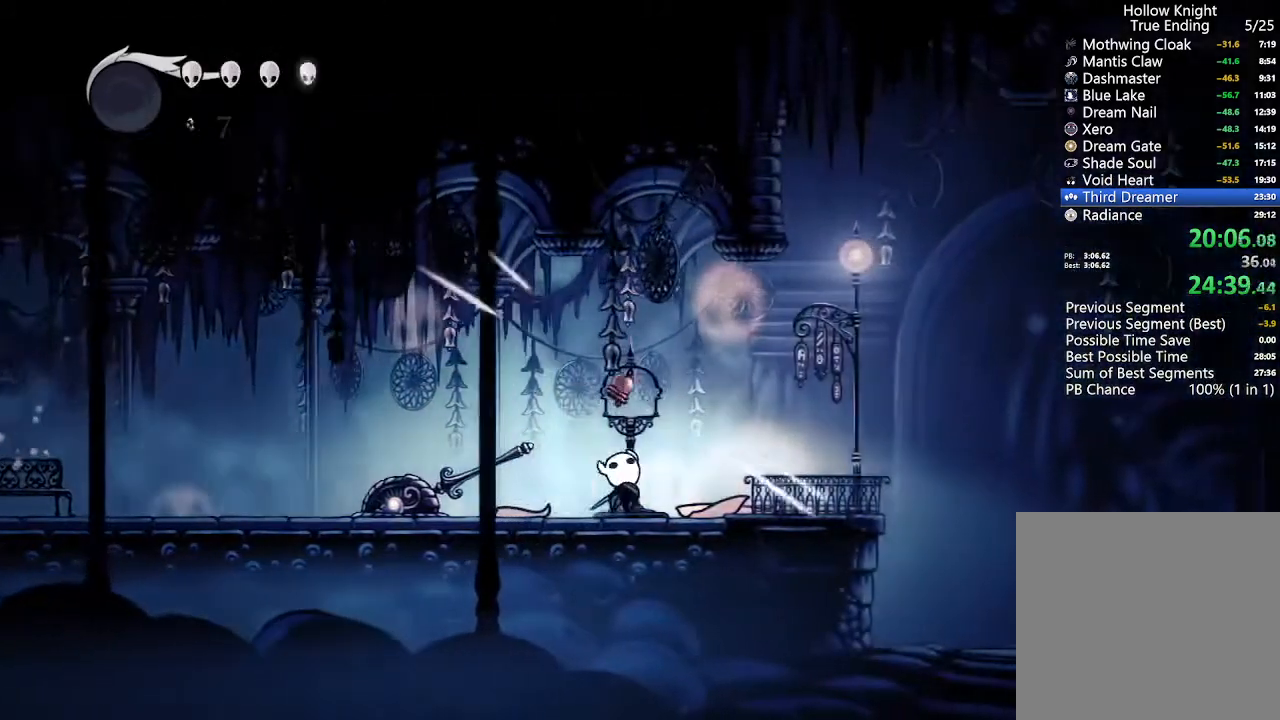
{"buttons": [], "left_stick": "center", "right_stick": "center"}
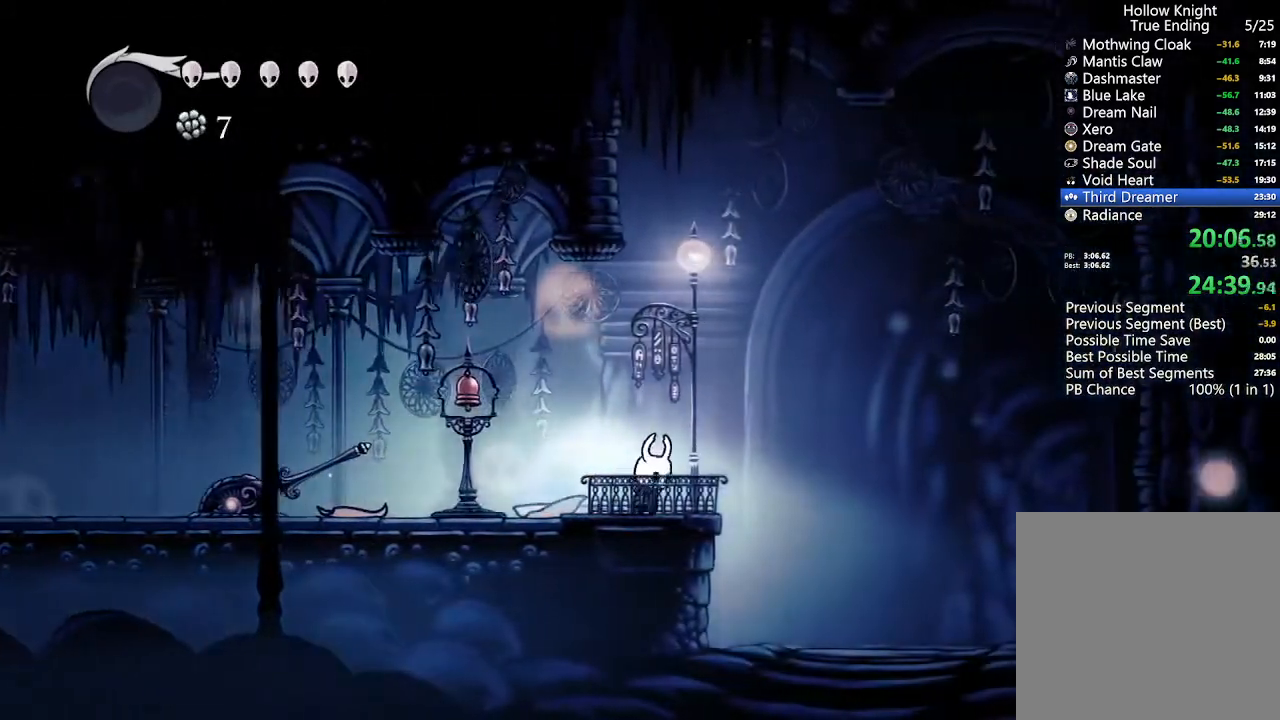
{"buttons": [], "left_stick": "center", "right_stick": "center", "events": []}
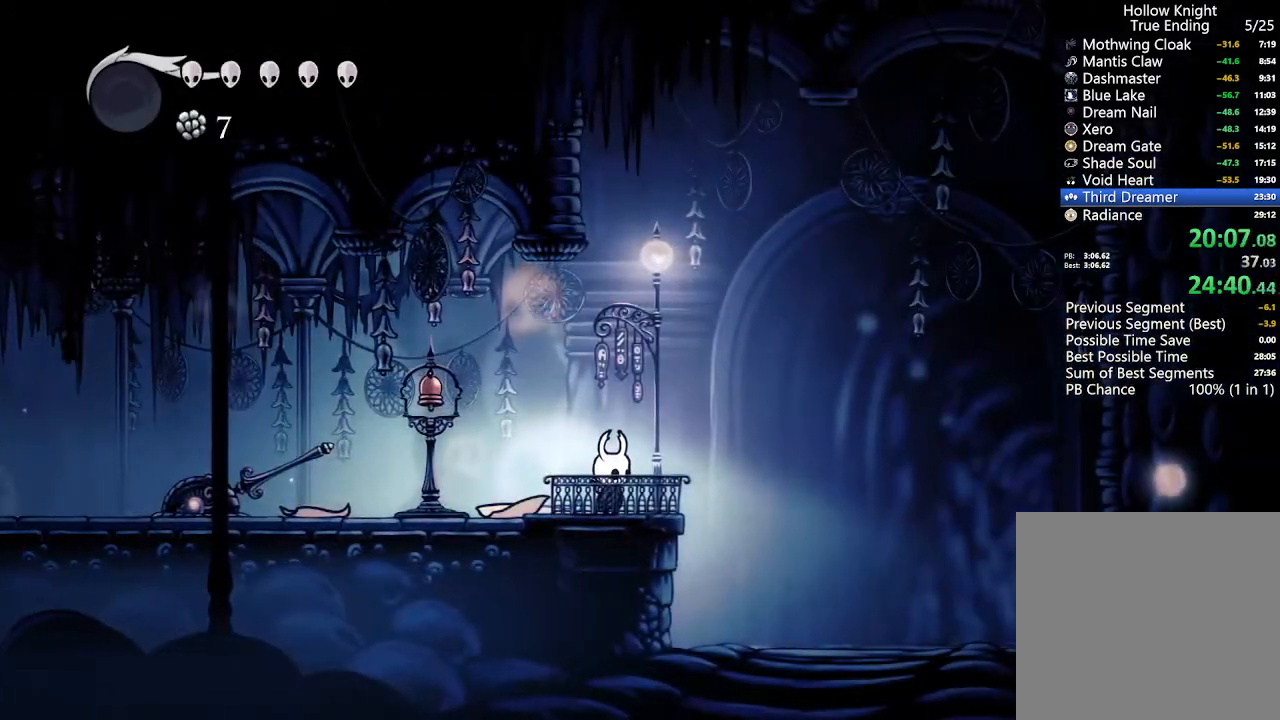
{"buttons": [], "left_stick": "center", "right_stick": "center", "events": []}
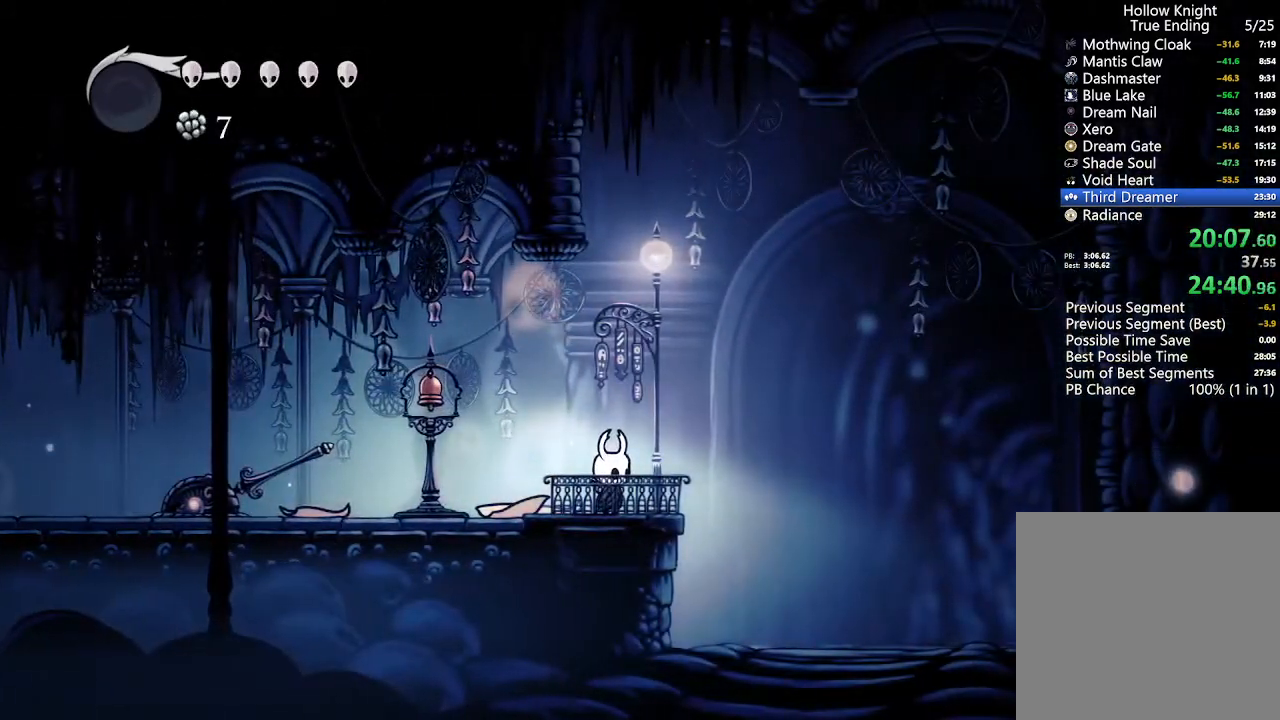
{"buttons": [], "left_stick": "center", "right_stick": "center", "events": []}
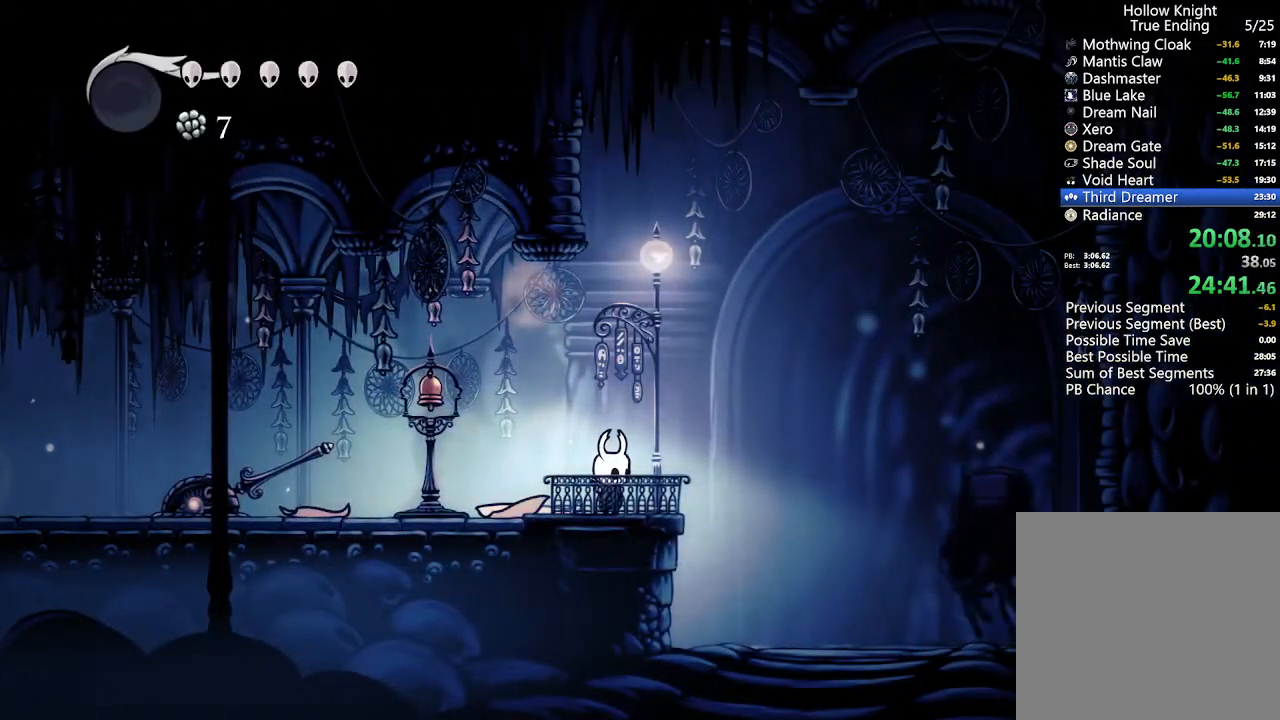
{"buttons": [], "left_stick": "center", "right_stick": "center", "events": []}
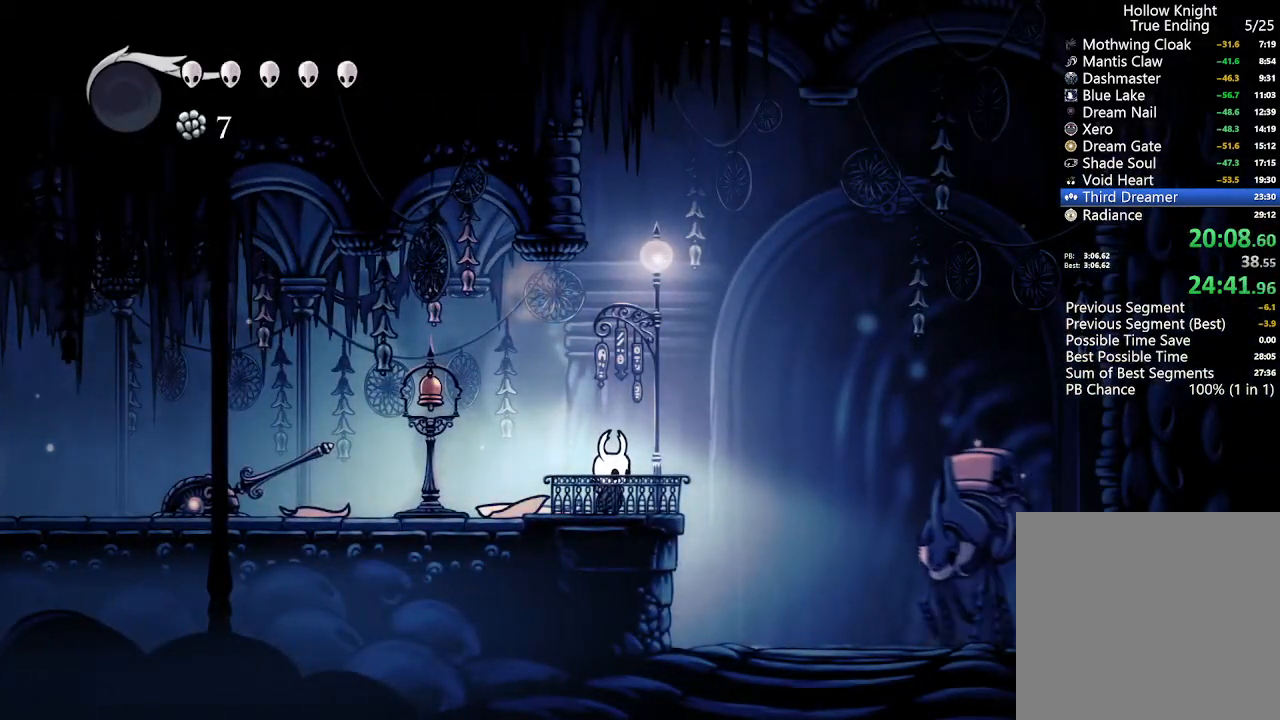
{"buttons": [], "left_stick": "center", "right_stick": "center", "events": []}
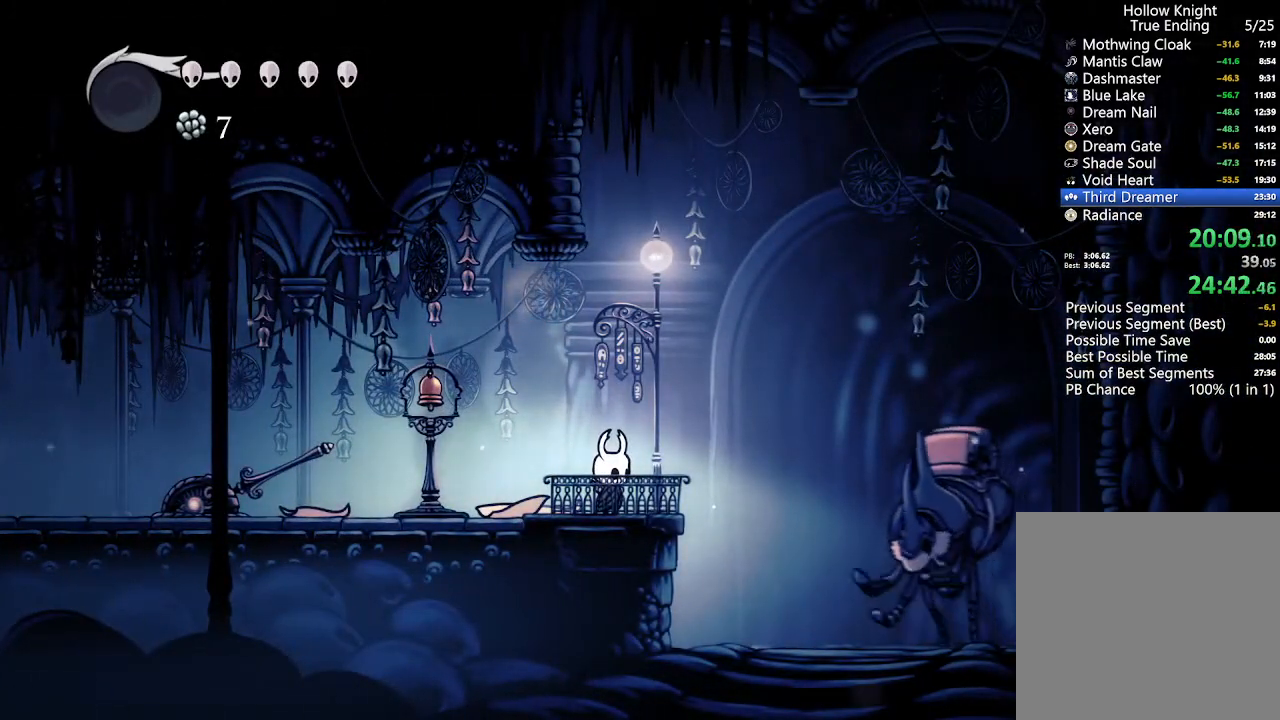
{"buttons": [], "left_stick": "center", "right_stick": "center", "events": []}